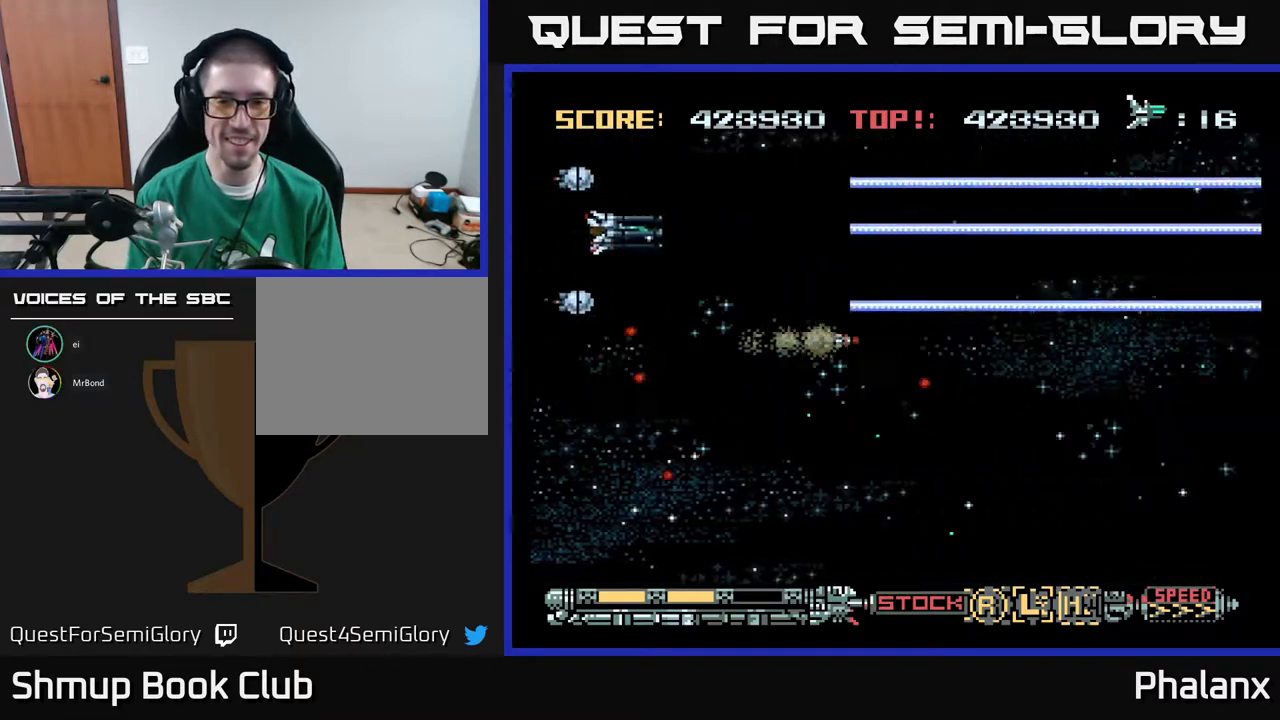
Gameplay with a controller (Xbox layout); each line is a JSON object with the inputs held at the frame after it. "events" lists button and stick changes between this image and that frame as [ms after this image, input, new state], when the widget could be followed in between. Not read: left_stick.
{"buttons": ["A", "DPAD_RIGHT"], "right_stick": "center", "events": [[217, "DPAD_DOWN", "down"], [367, "DPAD_DOWN", "up"]]}
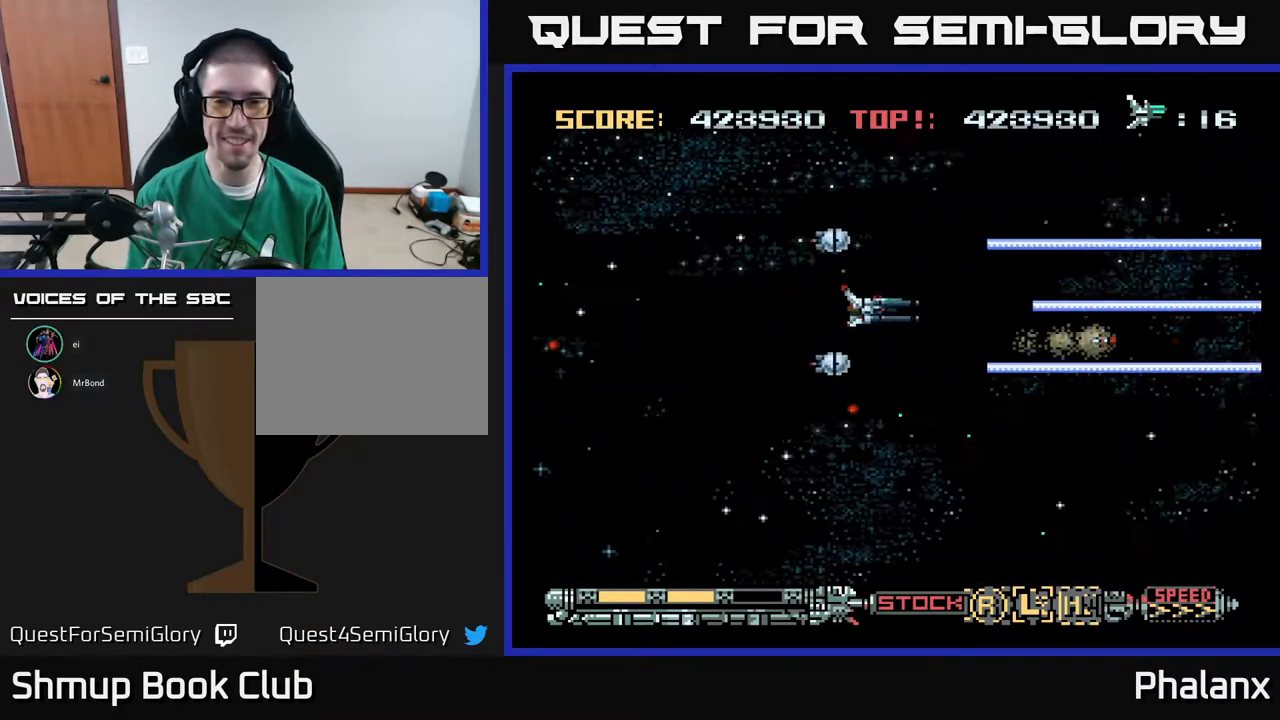
{"buttons": ["A", "DPAD_DOWN"], "right_stick": "center", "events": [[150, "DPAD_DOWN", "down"], [317, "DPAD_RIGHT", "up"]]}
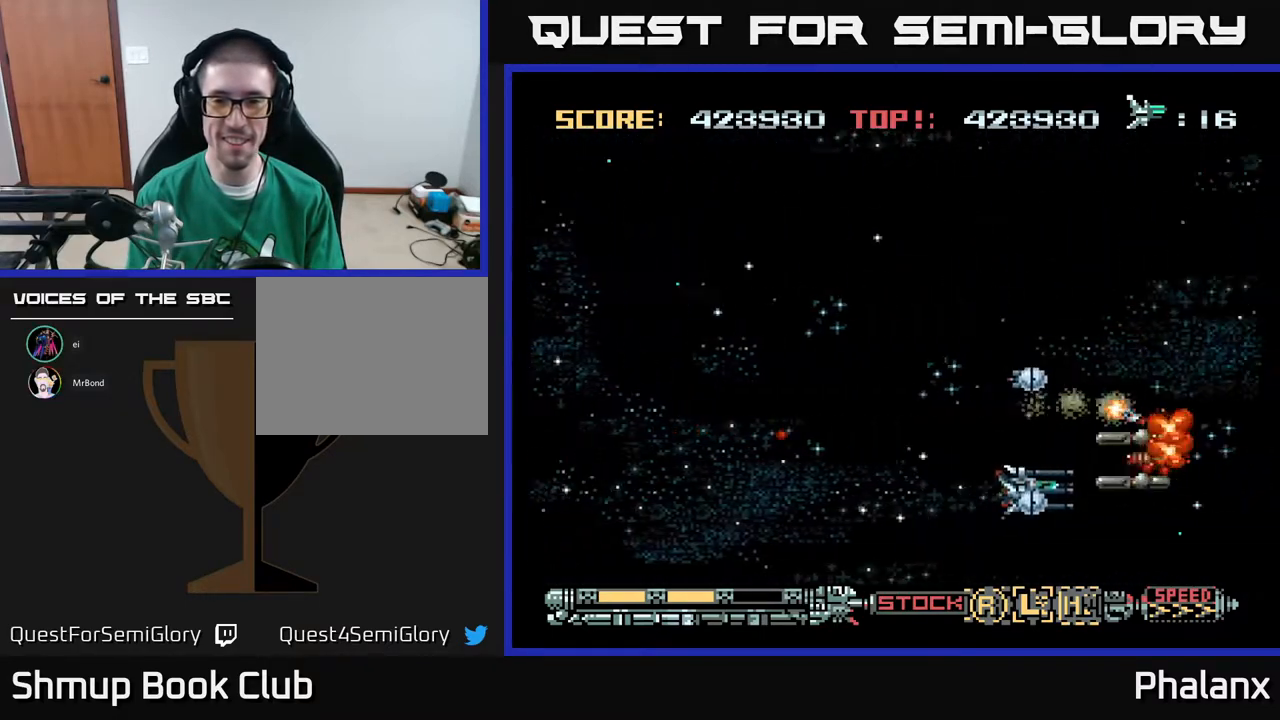
{"buttons": ["A", "DPAD_UP"], "right_stick": "center", "events": [[50, "DPAD_LEFT", "down"], [83, "DPAD_DOWN", "up"], [133, "DPAD_UP", "down"], [433, "DPAD_LEFT", "up"]]}
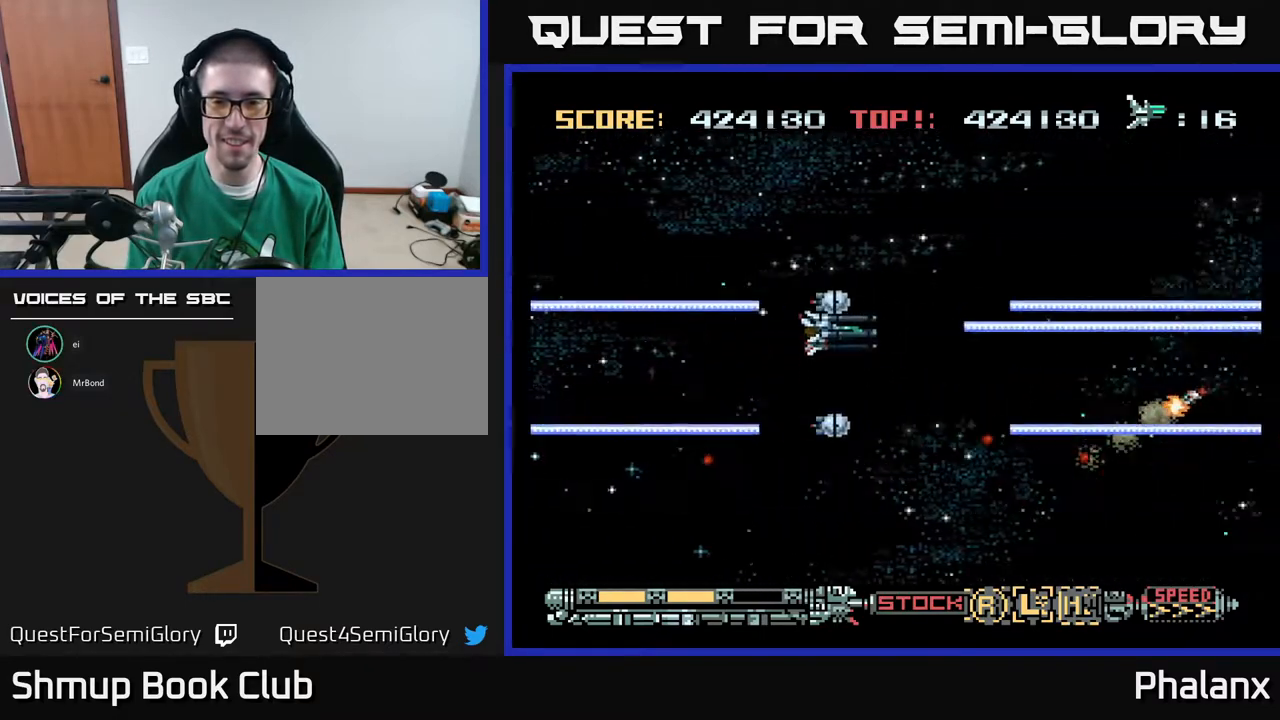
{"buttons": ["A", "DPAD_RIGHT"], "right_stick": "center", "events": [[150, "DPAD_LEFT", "down"], [183, "DPAD_UP", "up"], [200, "DPAD_LEFT", "up"], [283, "DPAD_DOWN", "down"], [283, "DPAD_RIGHT", "down"], [333, "DPAD_DOWN", "up"]]}
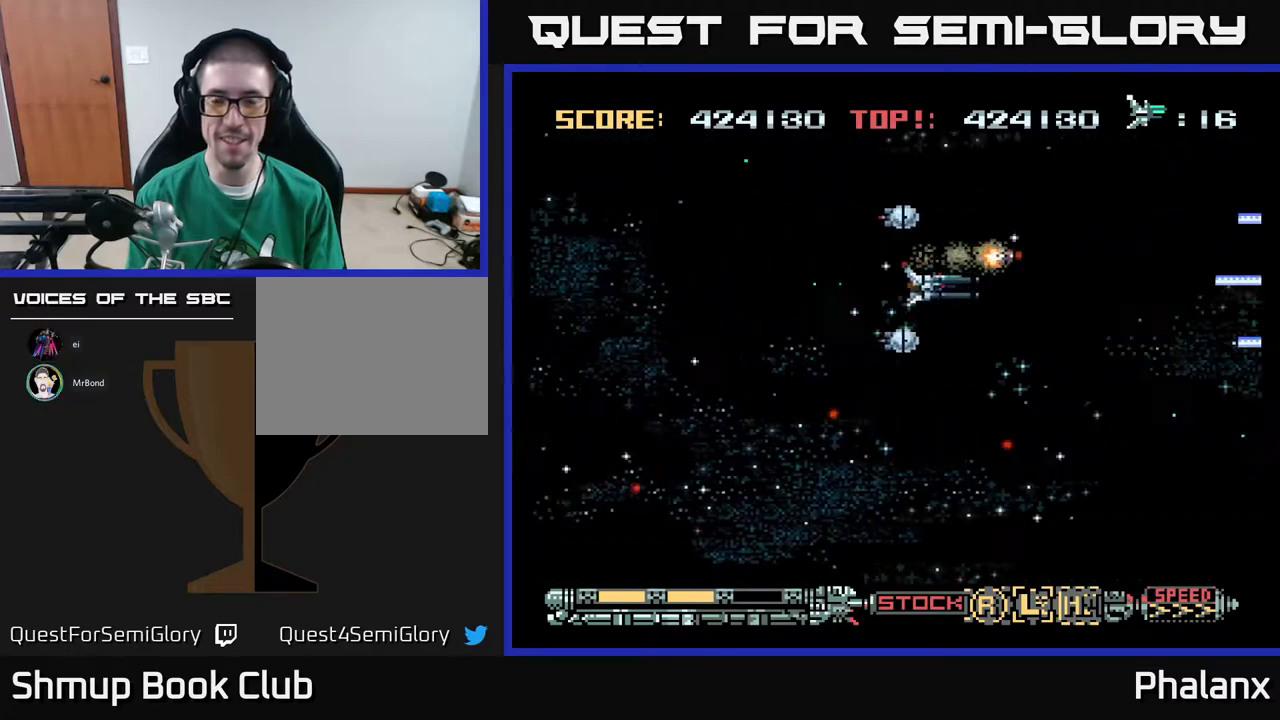
{"buttons": ["A", "DPAD_DOWN"], "right_stick": "center", "events": [[17, "DPAD_RIGHT", "up"], [83, "DPAD_LEFT", "down"], [267, "DPAD_DOWN", "down"], [283, "DPAD_LEFT", "up"]]}
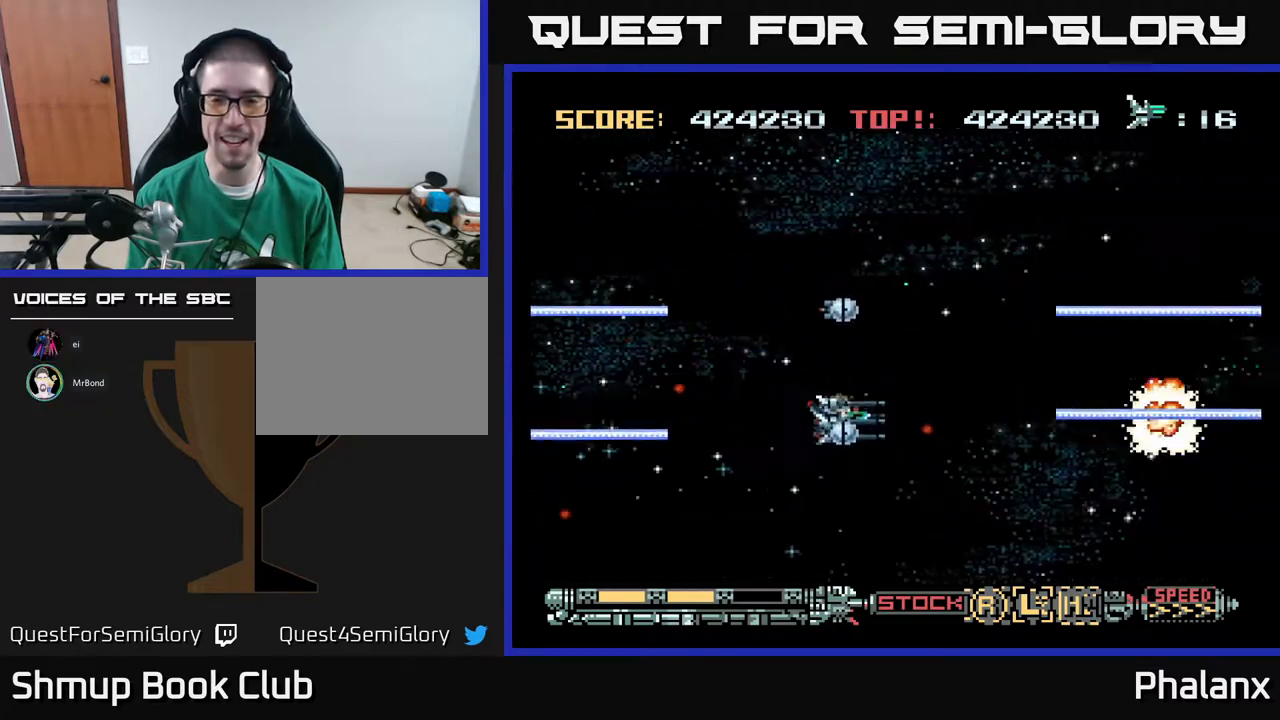
{"buttons": ["A", "DPAD_UP"], "right_stick": "center", "events": [[67, "DPAD_LEFT", "down"], [217, "DPAD_LEFT", "up"], [250, "DPAD_DOWN", "up"], [300, "DPAD_UP", "down"], [317, "DPAD_LEFT", "down"], [400, "DPAD_LEFT", "up"]]}
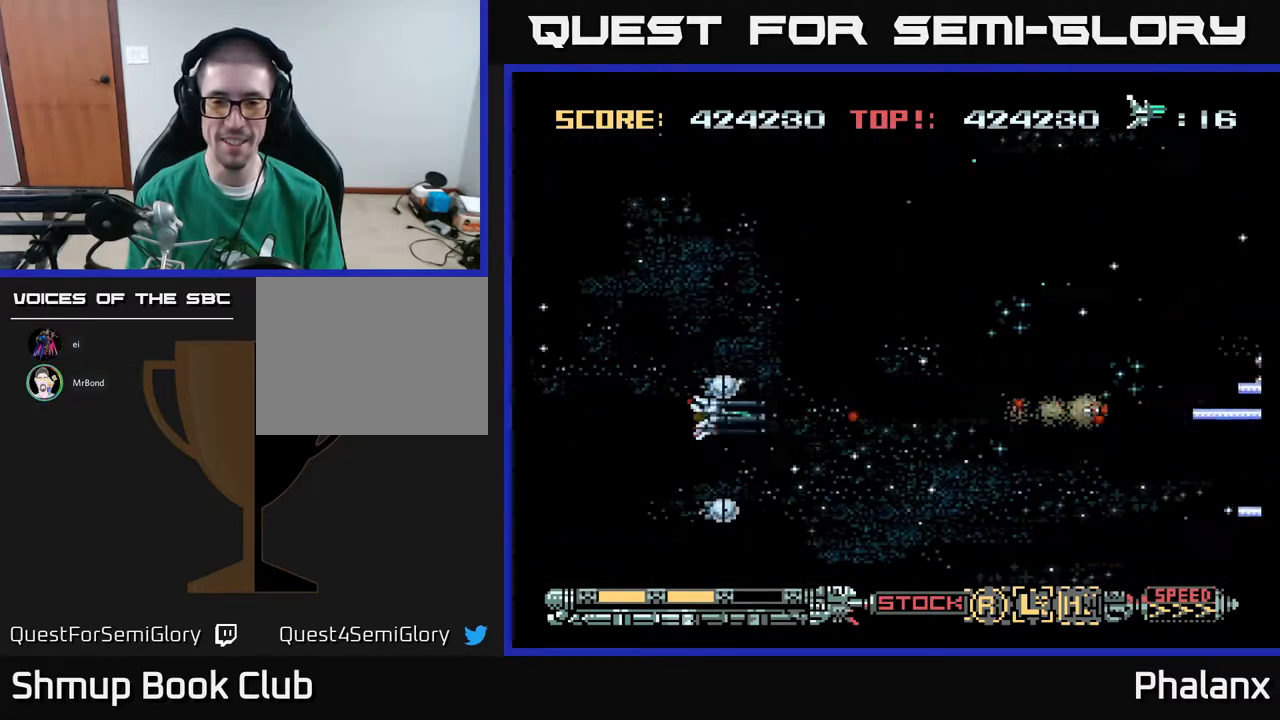
{"buttons": ["A", "DPAD_RIGHT"], "right_stick": "center", "events": [[233, "DPAD_RIGHT", "down"], [500, "DPAD_UP", "up"]]}
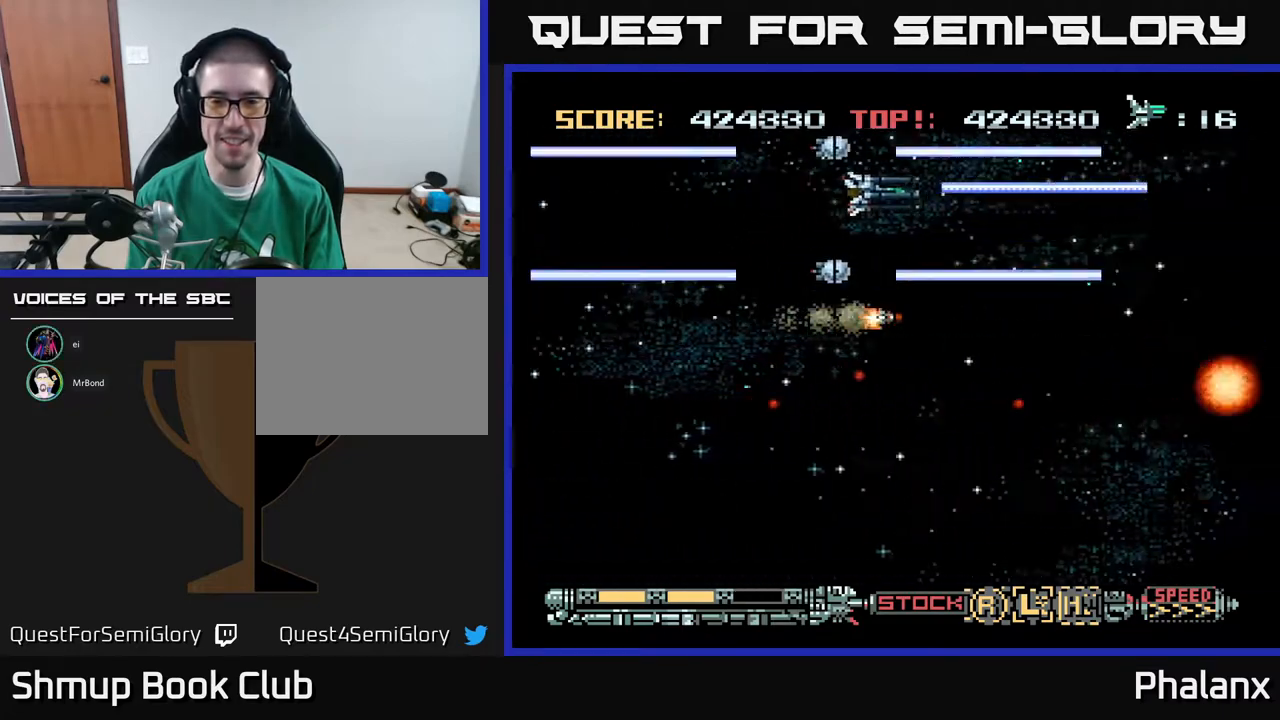
{"buttons": ["A", "DPAD_DOWN"], "right_stick": "center", "events": [[83, "DPAD_RIGHT", "up"], [300, "DPAD_LEFT", "down"], [350, "DPAD_DOWN", "down"], [400, "DPAD_LEFT", "up"]]}
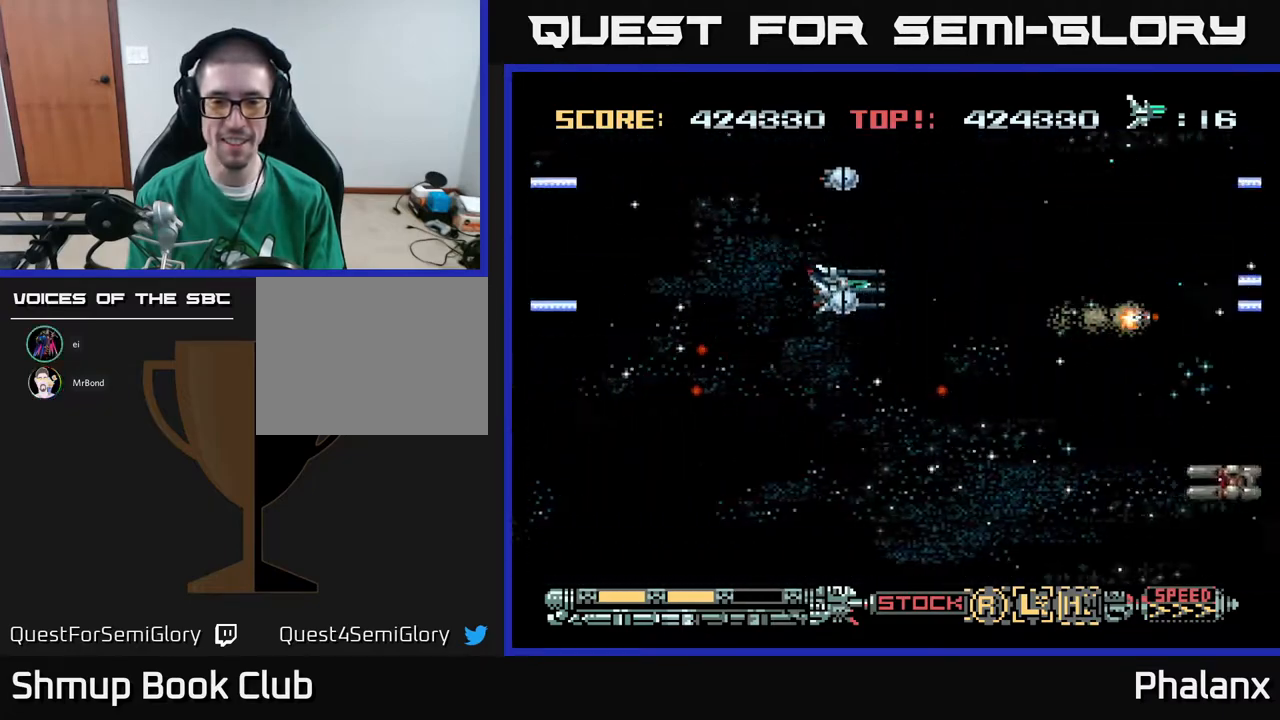
{"buttons": ["A", "DPAD_DOWN", "DPAD_RIGHT"], "right_stick": "center", "events": [[400, "DPAD_RIGHT", "down"]]}
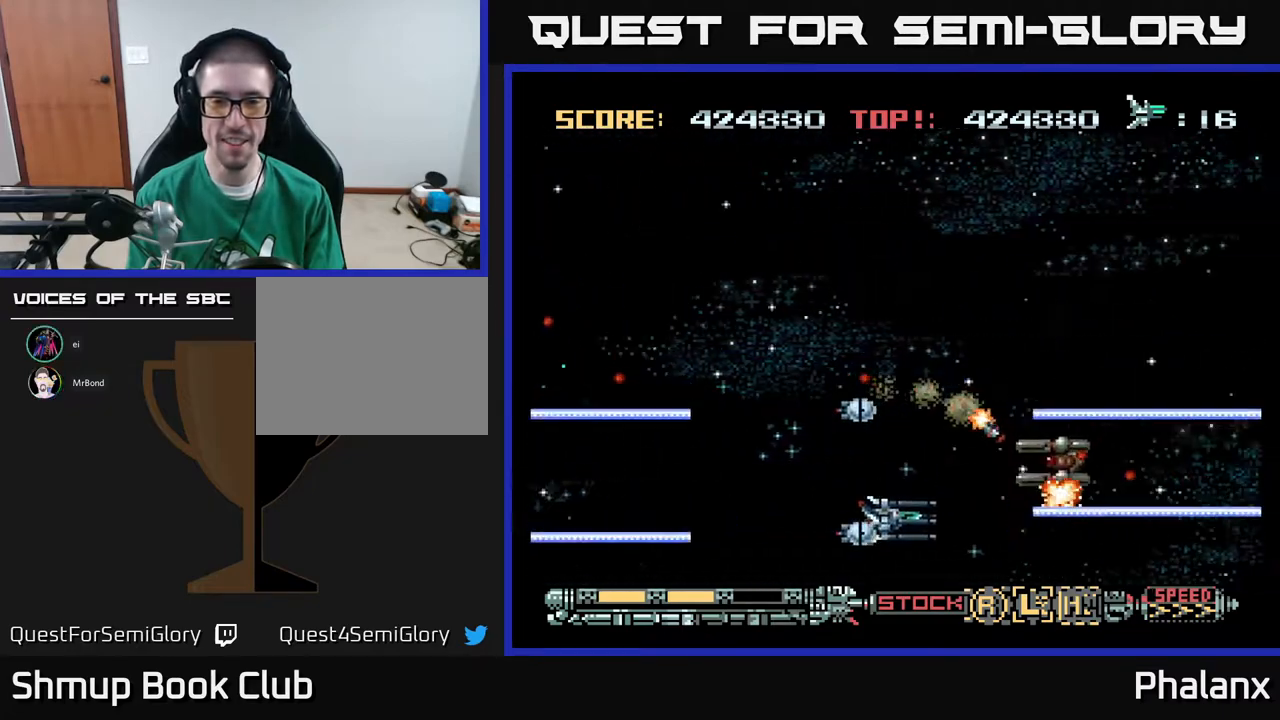
{"buttons": ["A"], "right_stick": "center", "events": [[17, "DPAD_RIGHT", "up"], [67, "DPAD_LEFT", "down"], [100, "DPAD_DOWN", "up"], [250, "DPAD_UP", "down"], [300, "DPAD_LEFT", "up"], [333, "DPAD_UP", "up"], [383, "DPAD_RIGHT", "down"], [467, "DPAD_RIGHT", "up"]]}
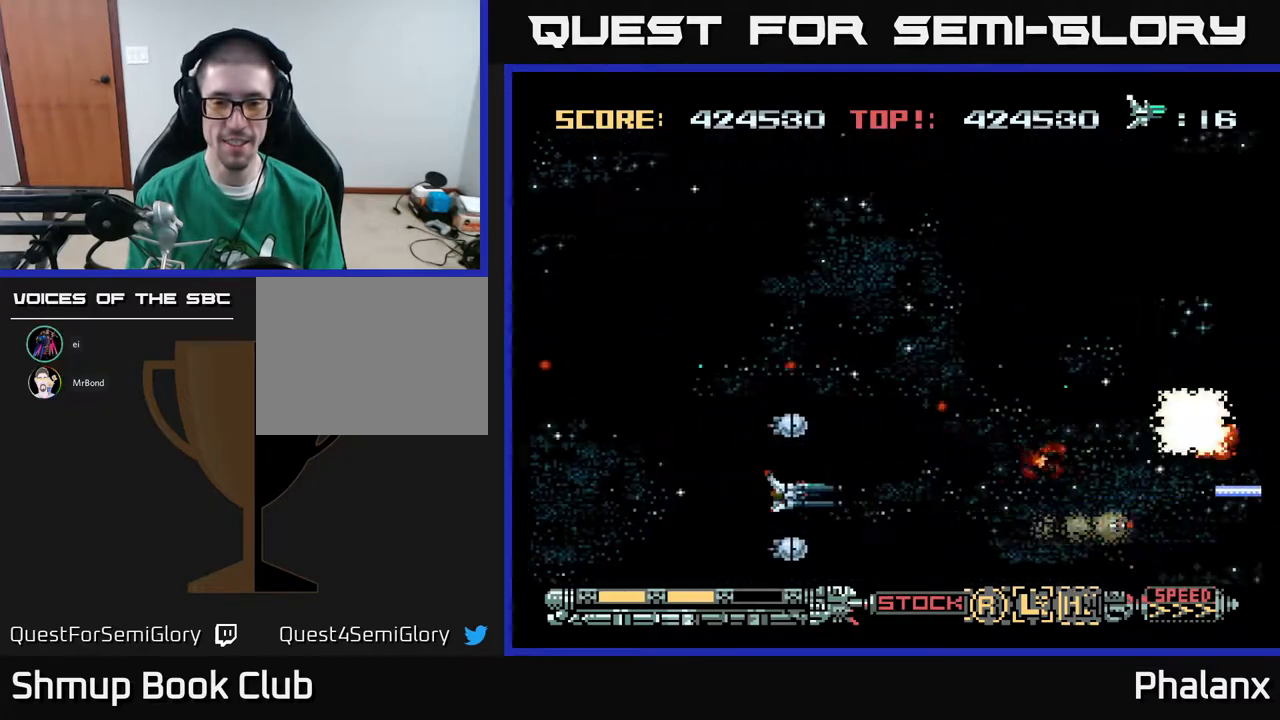
{"buttons": ["A", "DPAD_UP"], "right_stick": "center", "events": [[350, "DPAD_RIGHT", "down"], [417, "DPAD_UP", "down"], [433, "DPAD_RIGHT", "up"]]}
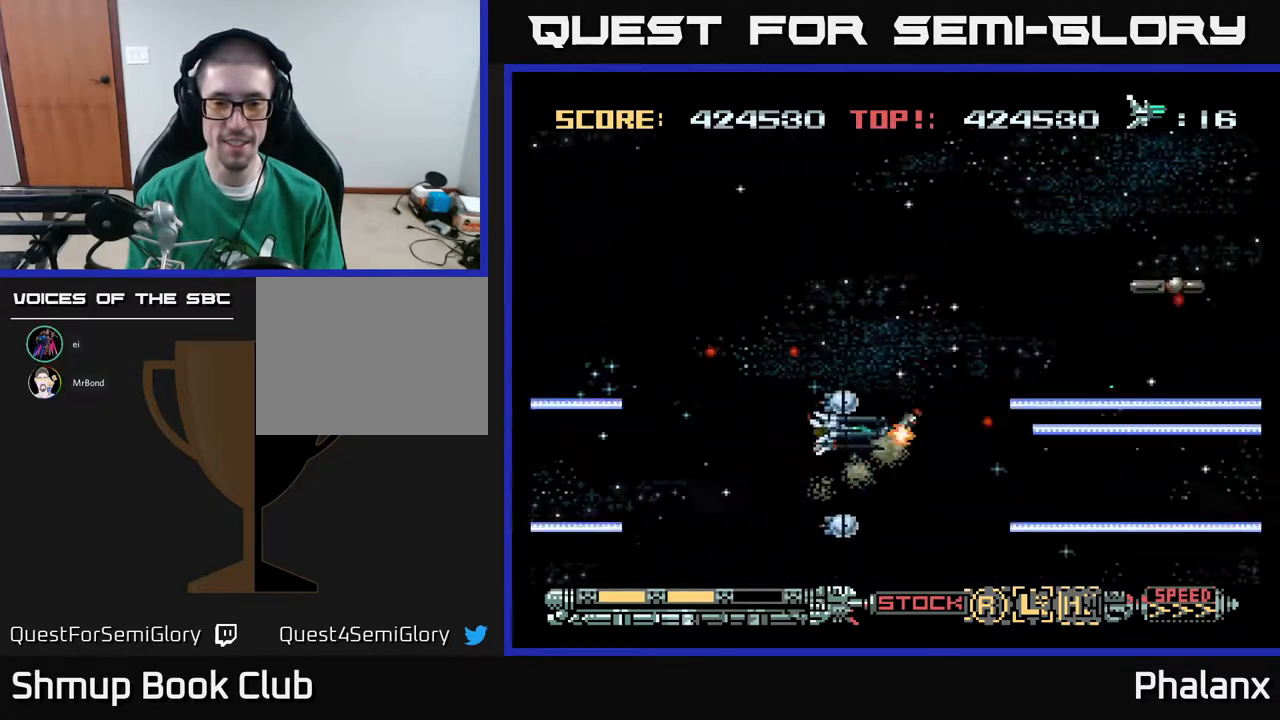
{"buttons": ["A", "DPAD_UP"], "right_stick": "center", "events": []}
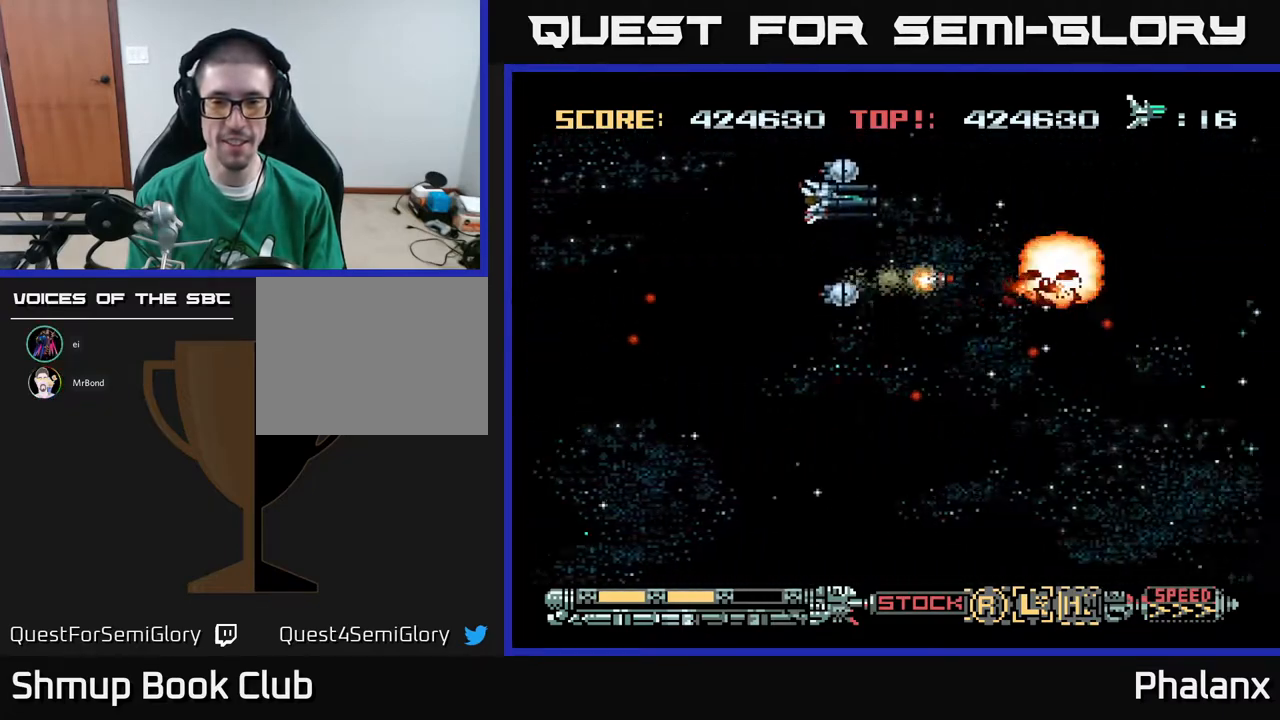
{"buttons": ["A", "DPAD_DOWN"], "right_stick": "center", "events": [[17, "DPAD_LEFT", "down"], [33, "DPAD_UP", "up"], [117, "DPAD_DOWN", "down"], [183, "DPAD_LEFT", "up"]]}
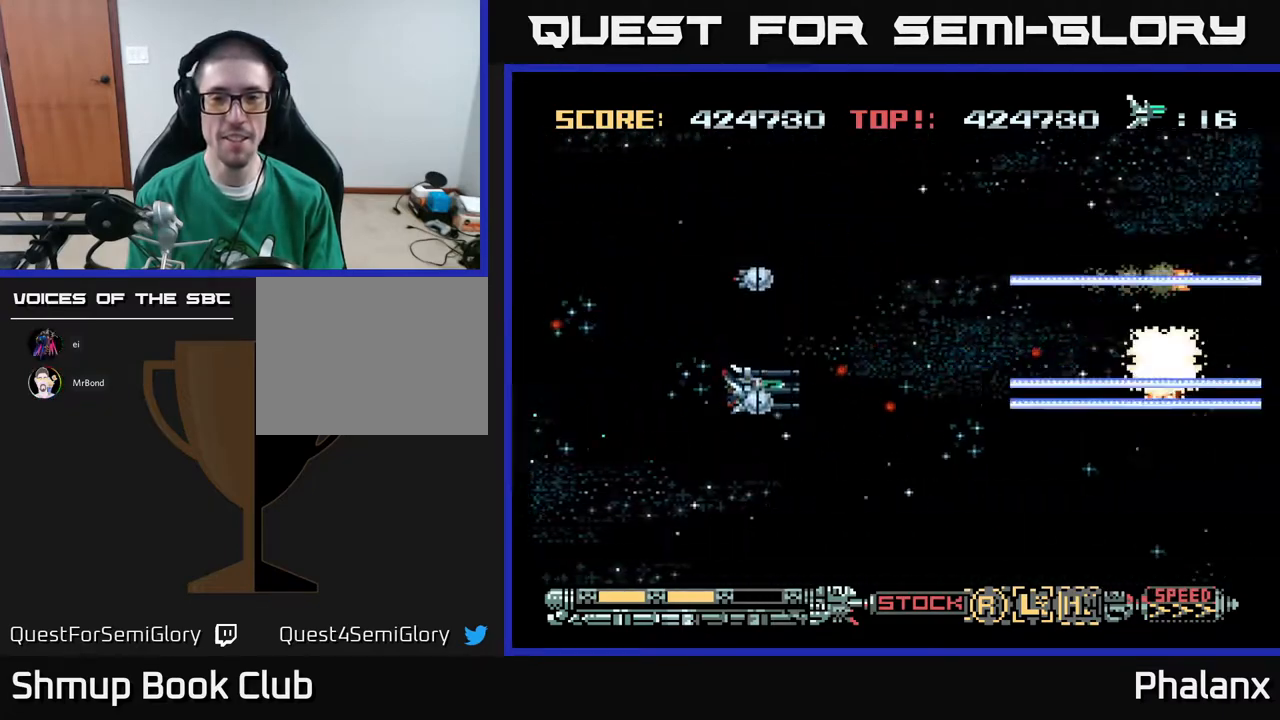
{"buttons": ["A"], "right_stick": "center", "events": [[200, "DPAD_DOWN", "up"], [200, "DPAD_LEFT", "down"], [267, "DPAD_UP", "down"], [467, "DPAD_UP", "up"], [483, "DPAD_LEFT", "up"]]}
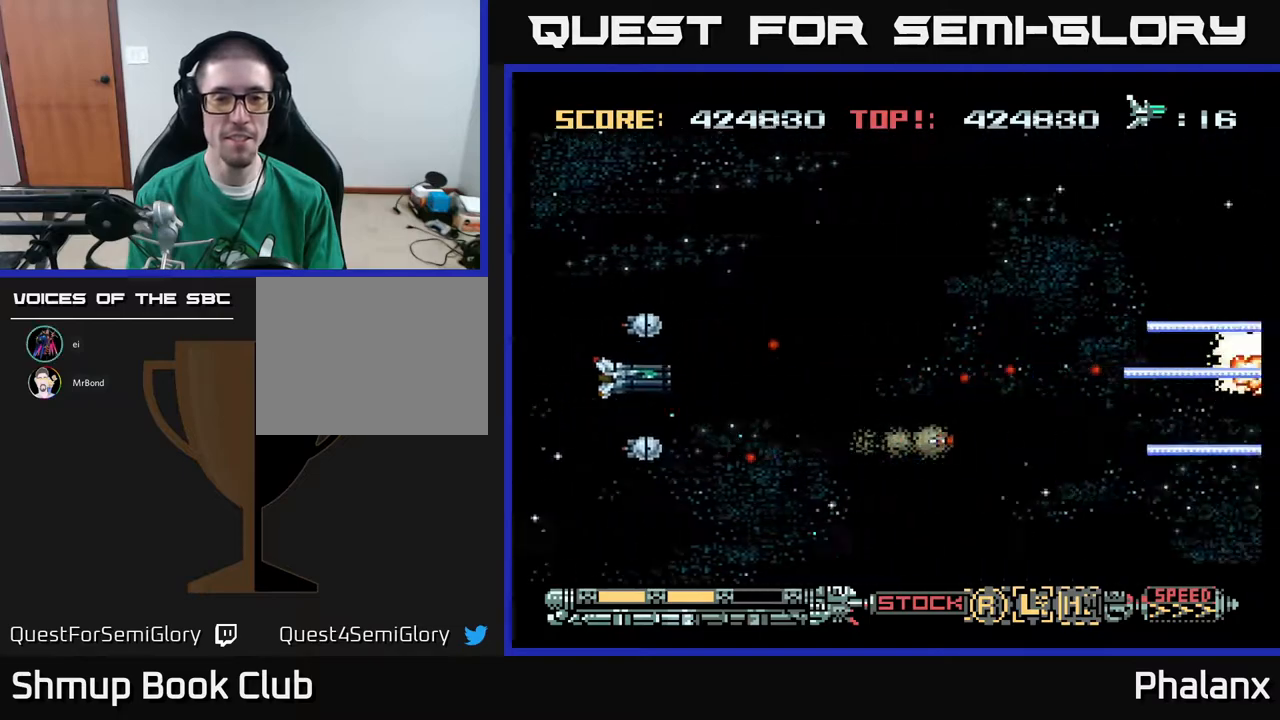
{"buttons": ["A"], "right_stick": "center", "events": [[283, "DPAD_RIGHT", "down"], [300, "DPAD_DOWN", "down"], [450, "DPAD_DOWN", "up"], [467, "DPAD_RIGHT", "up"]]}
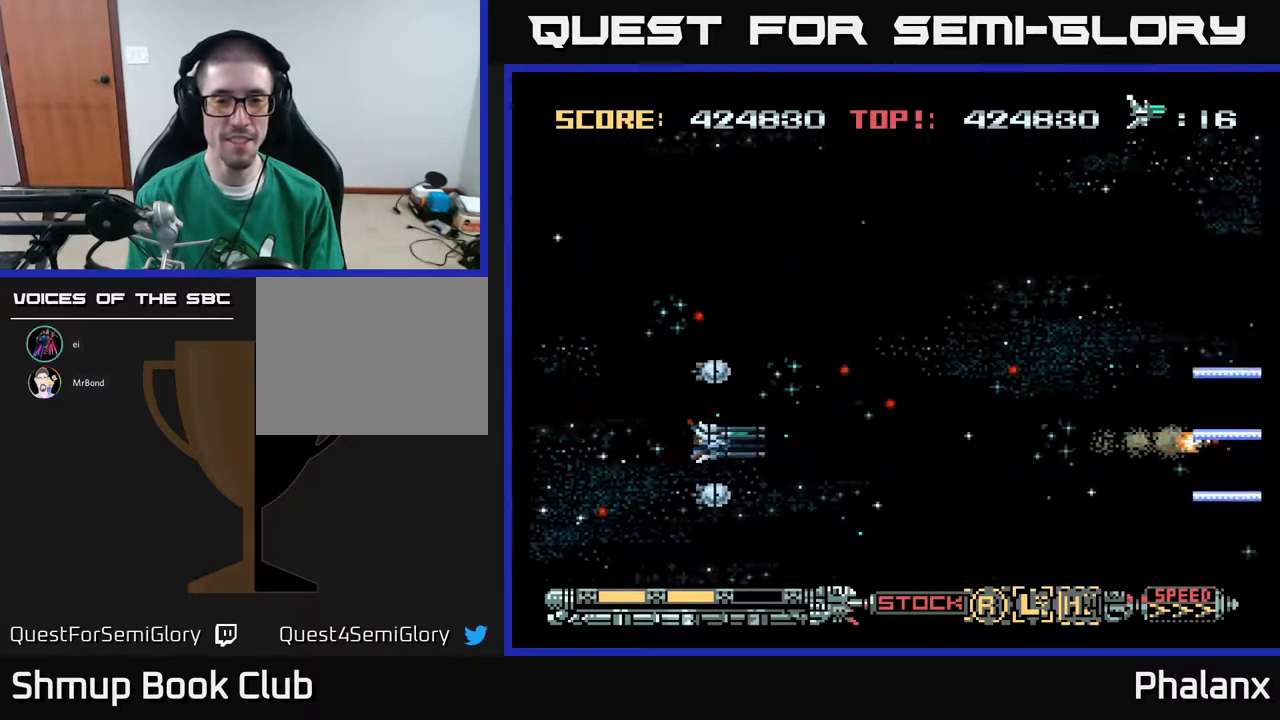
{"buttons": ["A"], "right_stick": "center", "events": []}
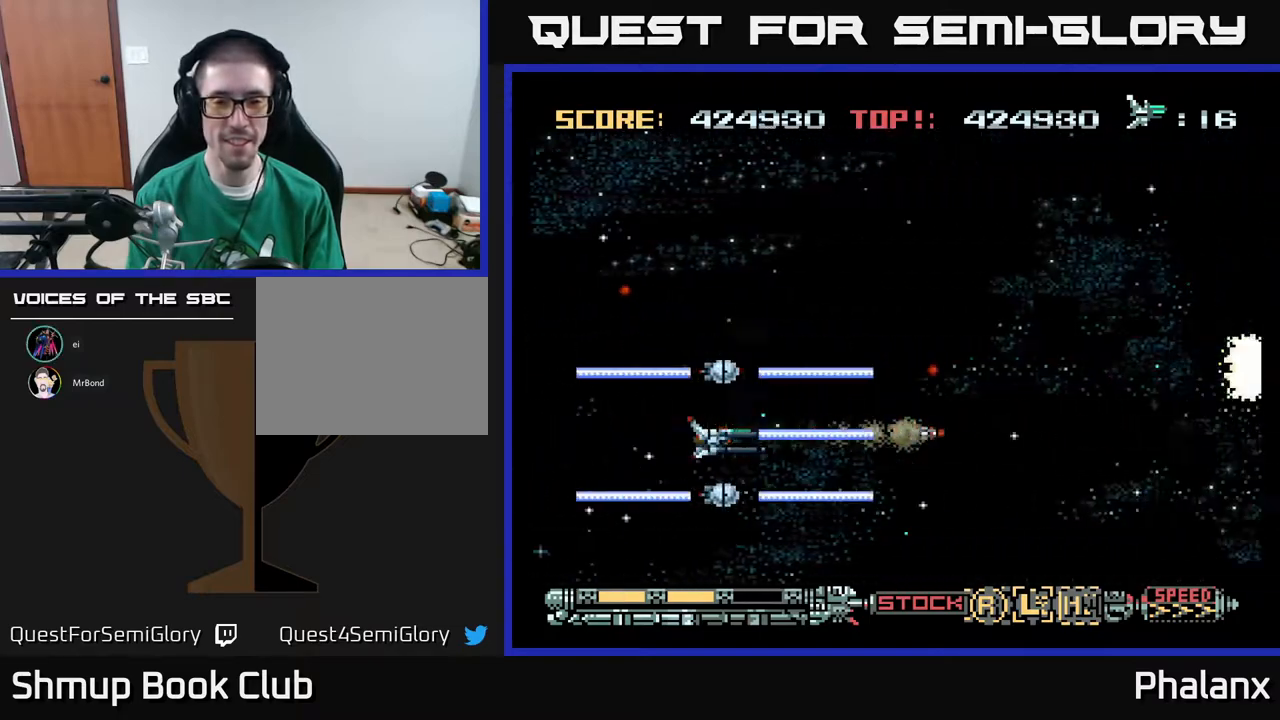
{"buttons": ["A", "DPAD_UP", "DPAD_RIGHT"], "right_stick": "center", "events": [[83, "DPAD_UP", "down"], [400, "DPAD_RIGHT", "down"]]}
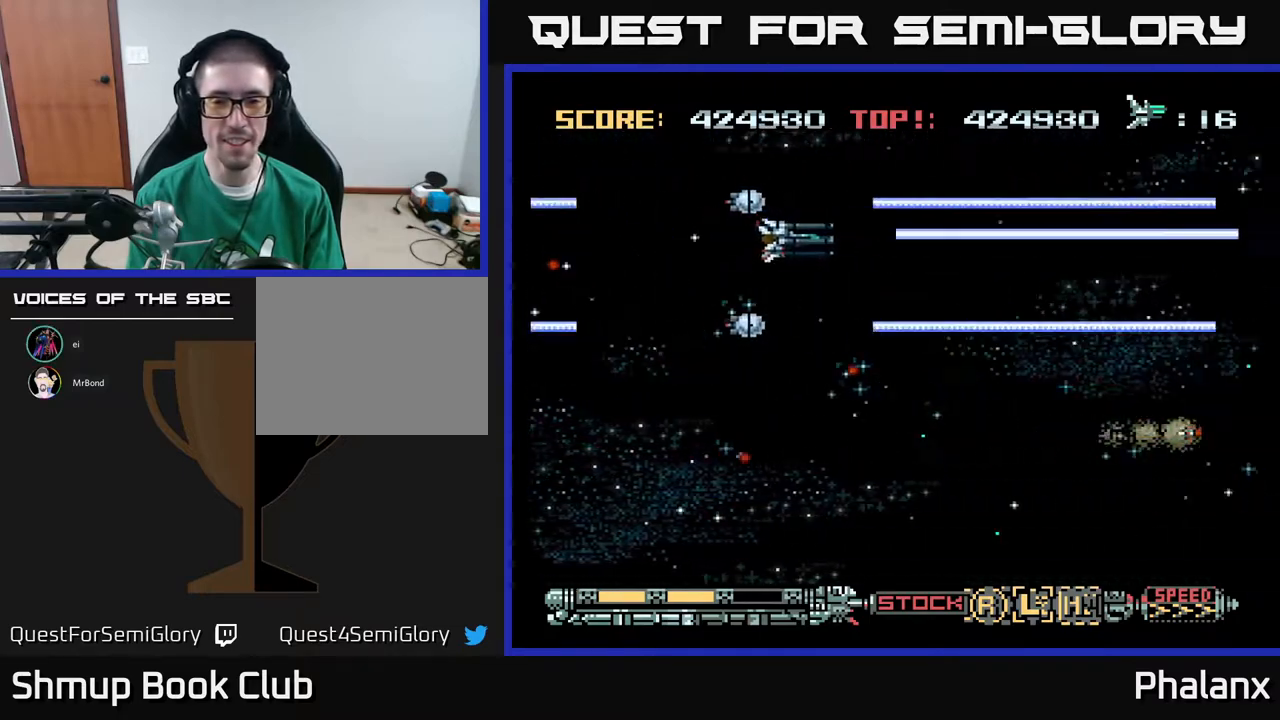
{"buttons": ["A", "DPAD_DOWN"], "right_stick": "center", "events": [[17, "DPAD_UP", "up"], [300, "DPAD_DOWN", "down"], [333, "DPAD_RIGHT", "up"]]}
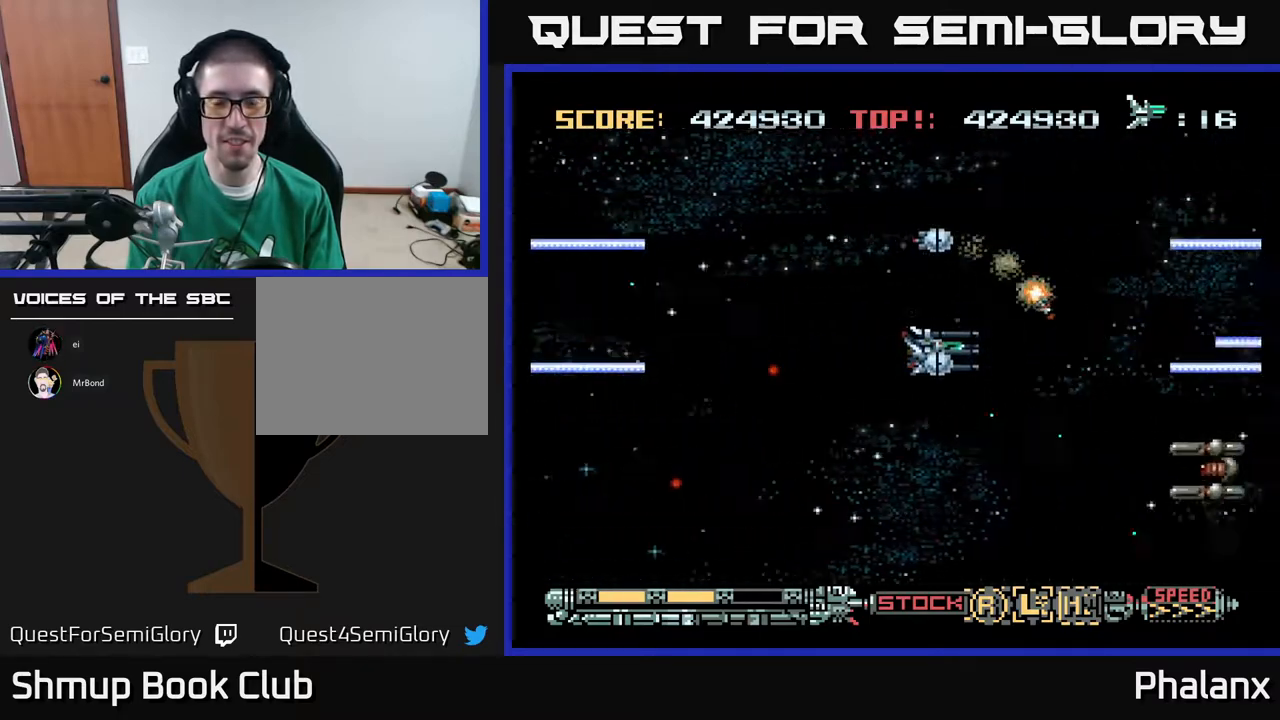
{"buttons": ["A", "DPAD_UP"], "right_stick": "center", "events": [[350, "DPAD_LEFT", "down"], [400, "DPAD_DOWN", "up"], [467, "DPAD_UP", "down"], [500, "DPAD_LEFT", "up"]]}
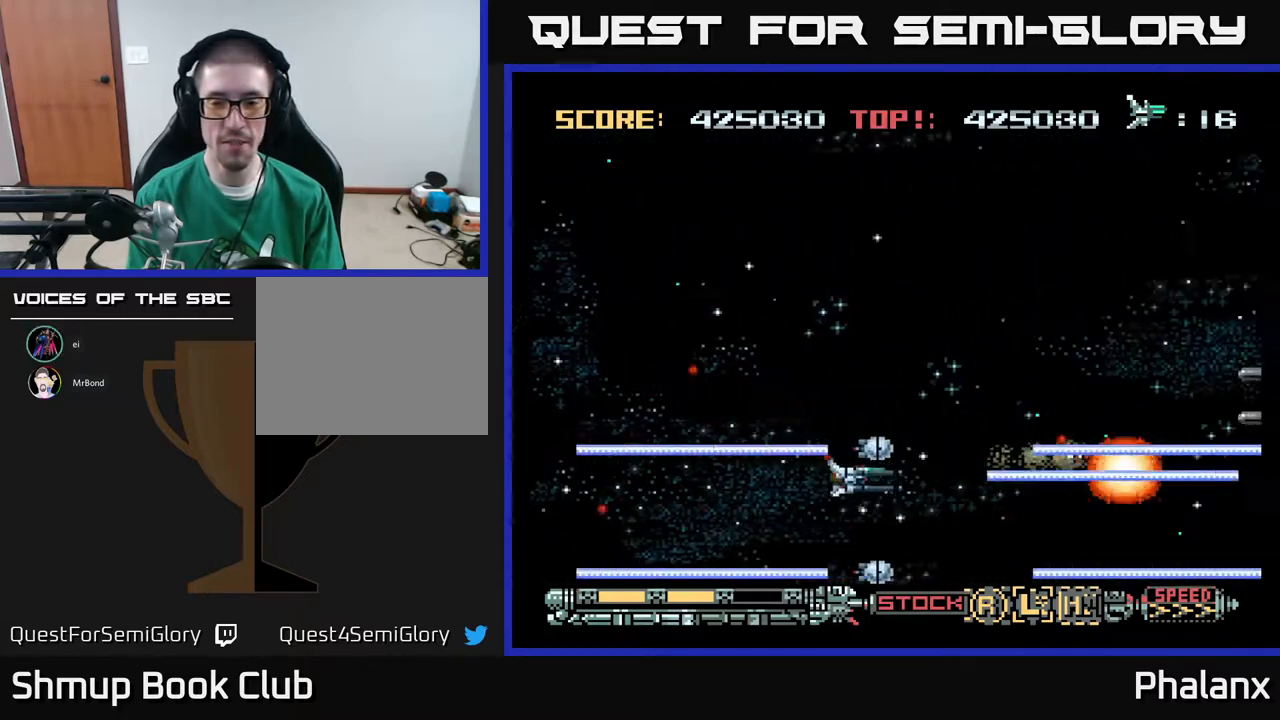
{"buttons": ["A", "DPAD_LEFT"], "right_stick": "center", "events": [[450, "DPAD_LEFT", "down"], [467, "DPAD_UP", "up"]]}
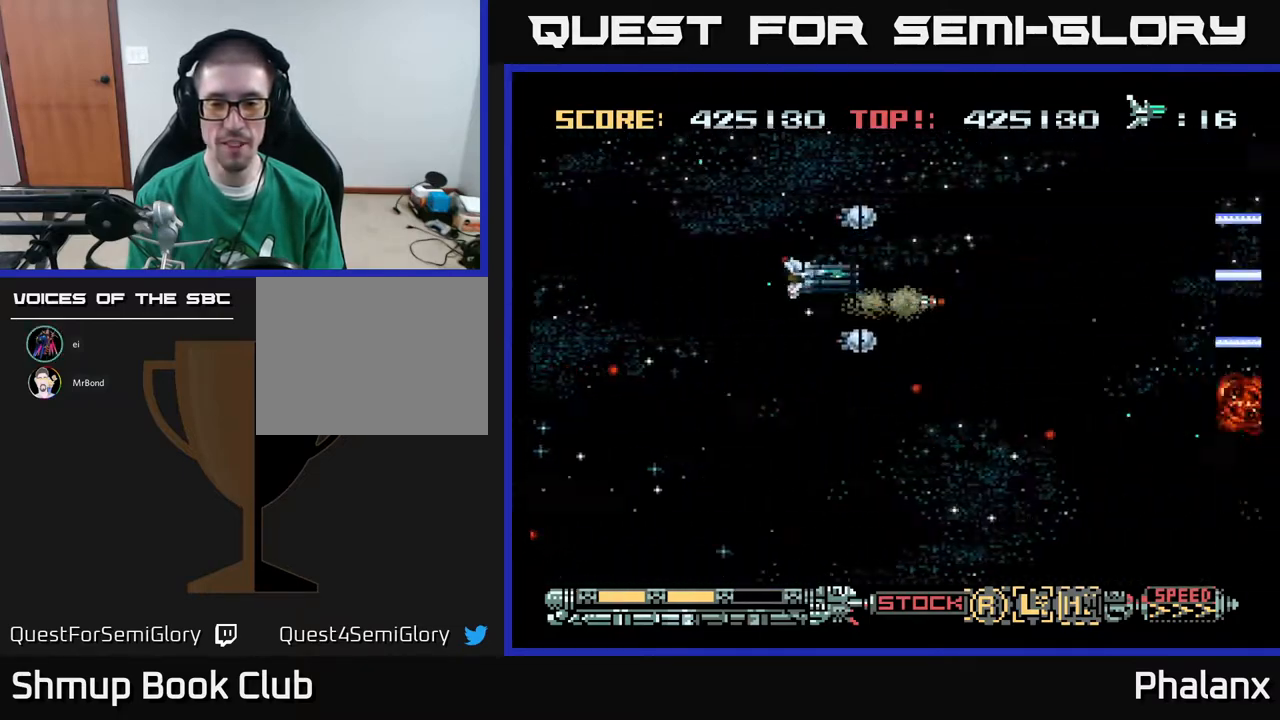
{"buttons": ["A", "DPAD_DOWN"], "right_stick": "center", "events": [[67, "DPAD_DOWN", "down"], [167, "DPAD_LEFT", "up"]]}
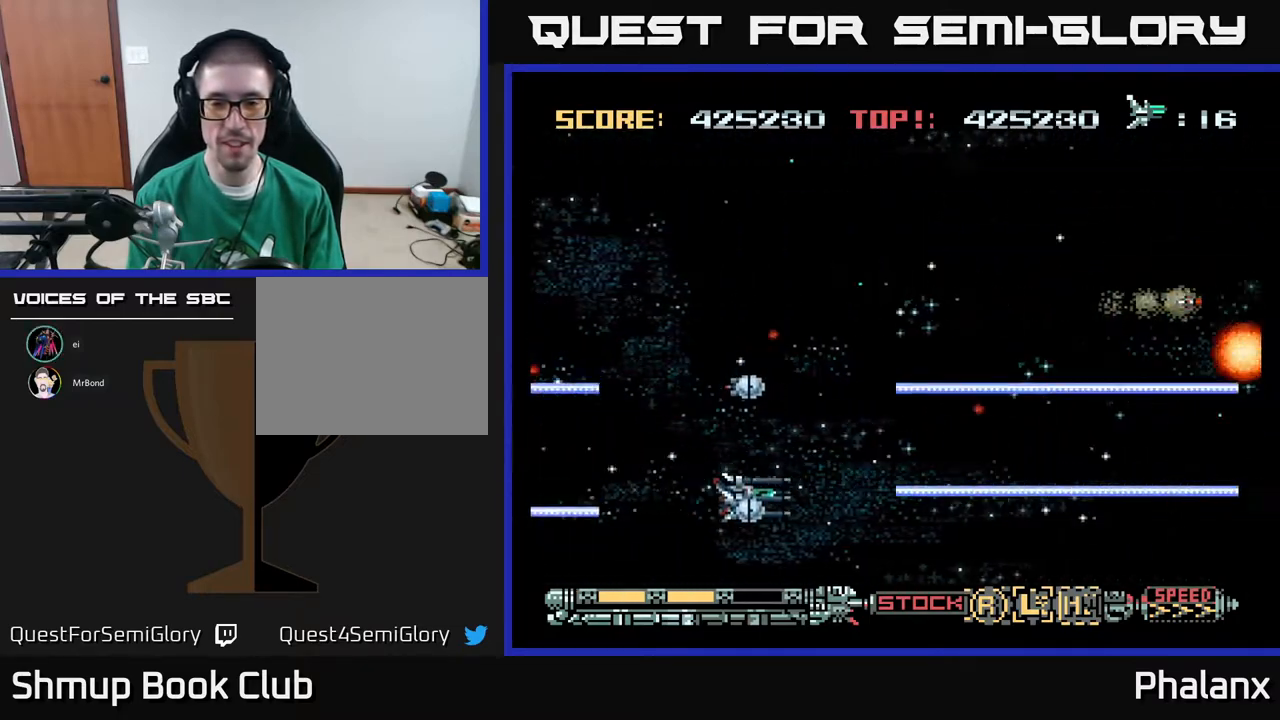
{"buttons": ["A", "DPAD_UP", "DPAD_LEFT"], "right_stick": "center", "events": [[50, "DPAD_RIGHT", "down"], [183, "DPAD_DOWN", "up"], [333, "DPAD_RIGHT", "up"], [333, "DPAD_UP", "down"], [417, "DPAD_LEFT", "down"]]}
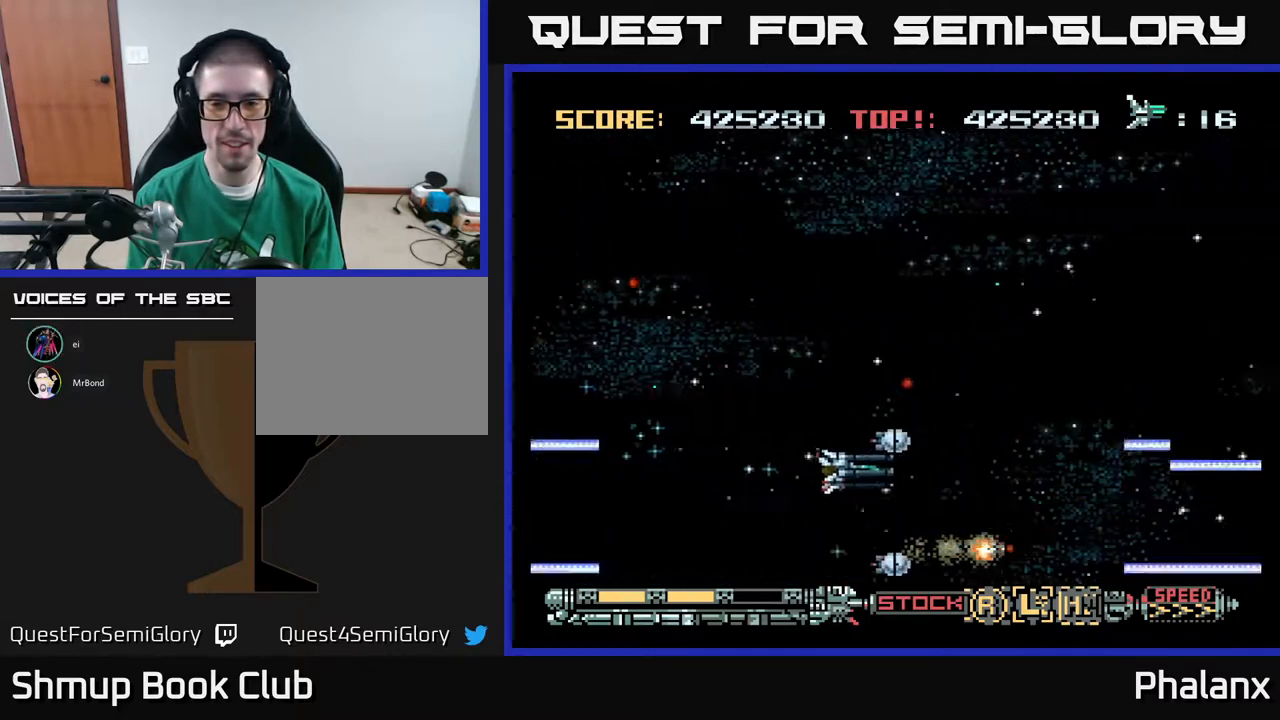
{"buttons": ["A", "DPAD_UP", "DPAD_RIGHT"], "right_stick": "center", "events": [[350, "DPAD_LEFT", "up"], [467, "DPAD_RIGHT", "down"]]}
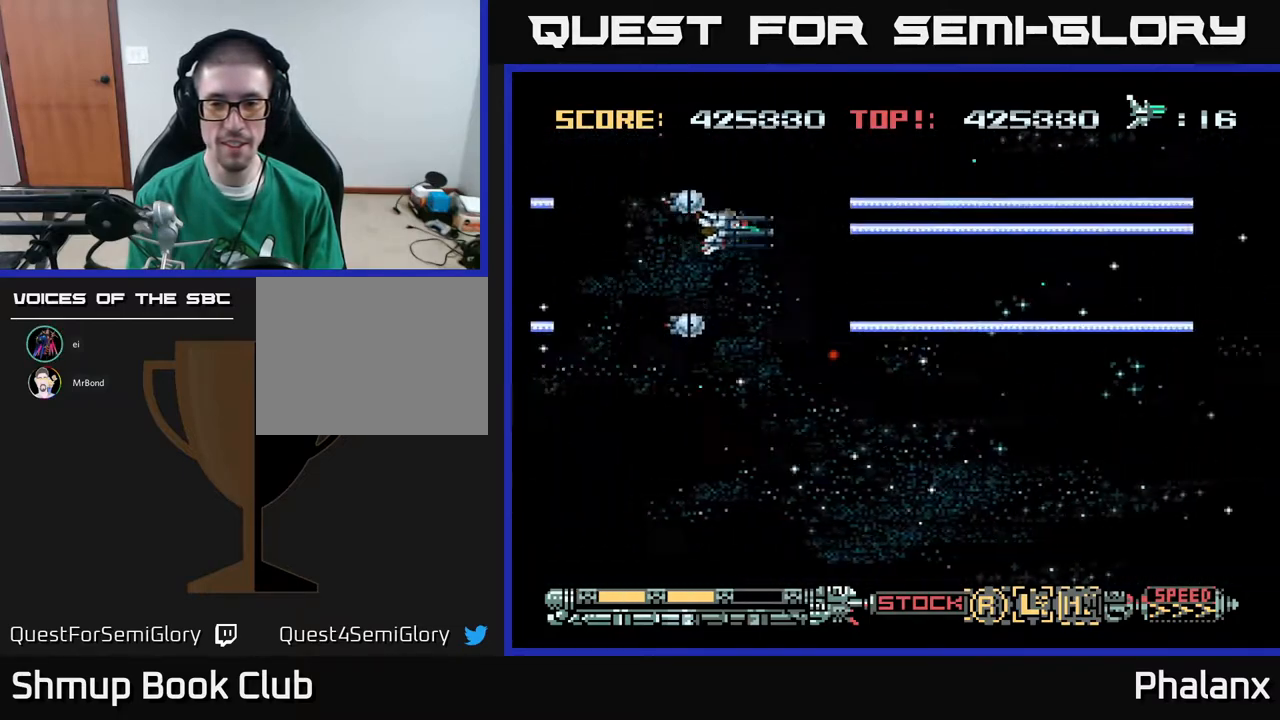
{"buttons": ["A", "DPAD_DOWN"], "right_stick": "center", "events": [[67, "DPAD_UP", "up"], [367, "DPAD_DOWN", "down"], [417, "DPAD_RIGHT", "up"]]}
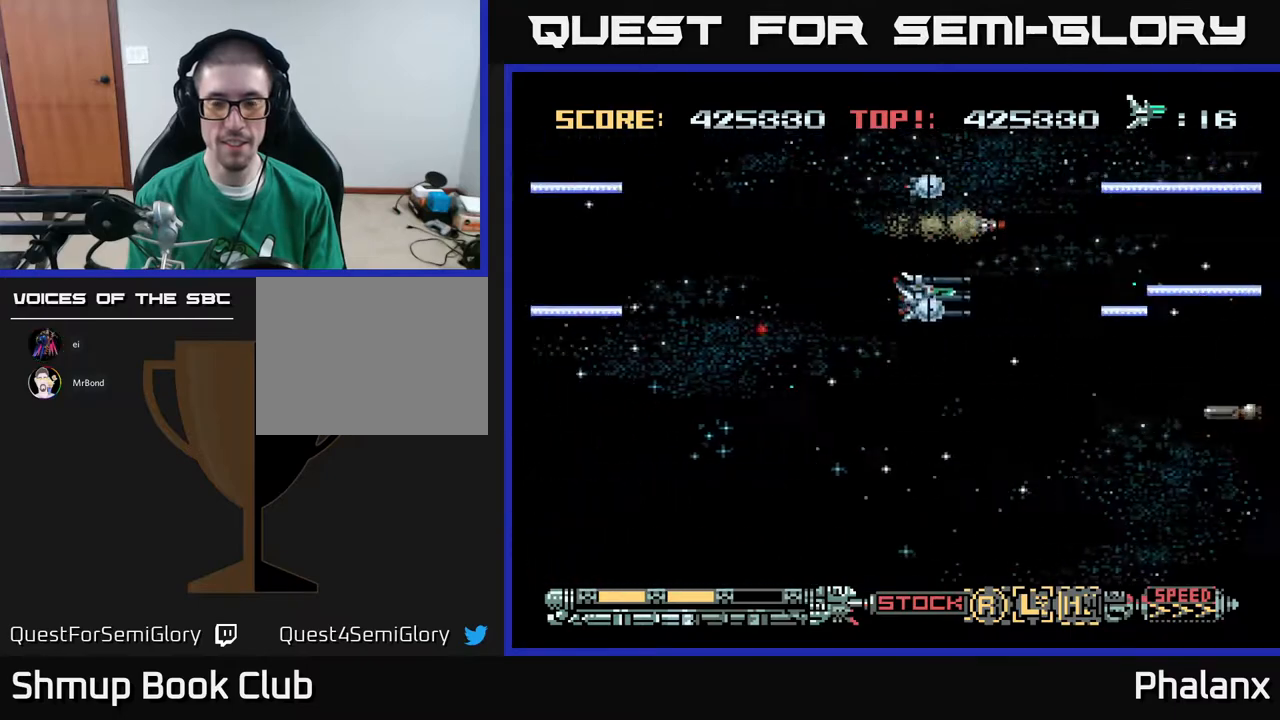
{"buttons": ["A", "DPAD_LEFT"], "right_stick": "center", "events": [[350, "DPAD_LEFT", "down"], [400, "DPAD_DOWN", "up"]]}
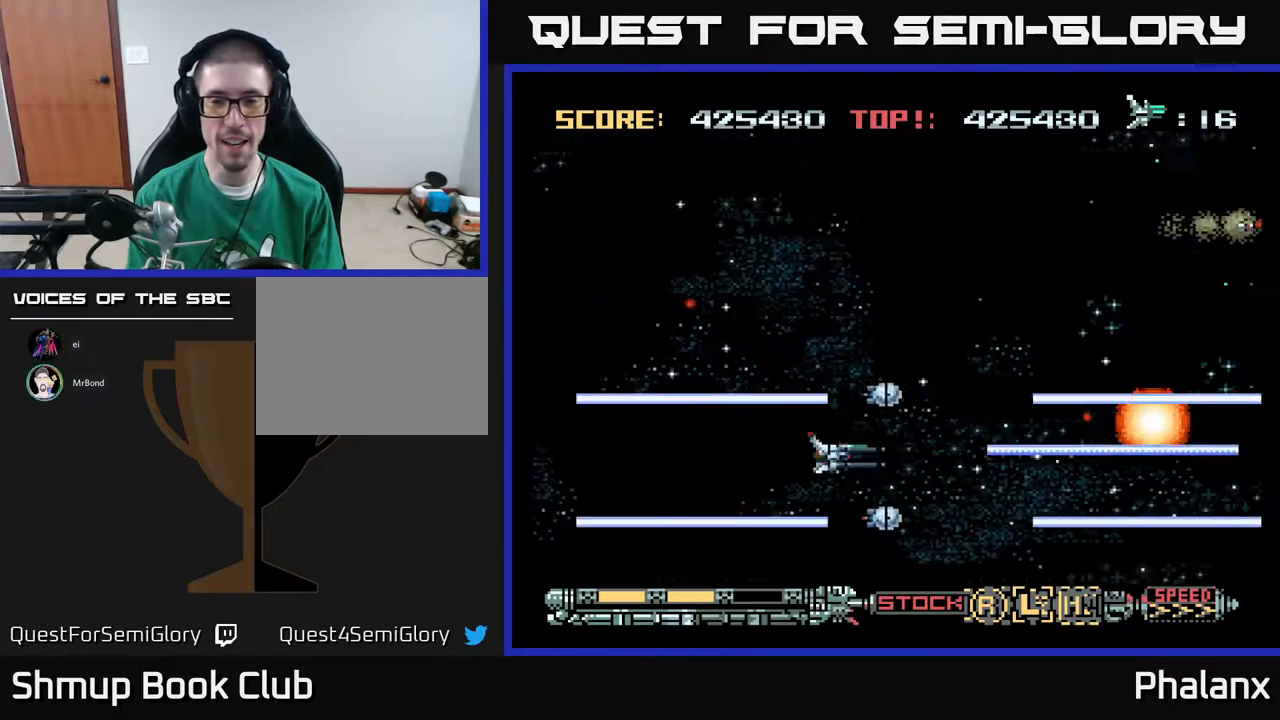
{"buttons": ["A", "DPAD_UP"], "right_stick": "center", "events": [[17, "DPAD_UP", "down"], [67, "DPAD_LEFT", "up"]]}
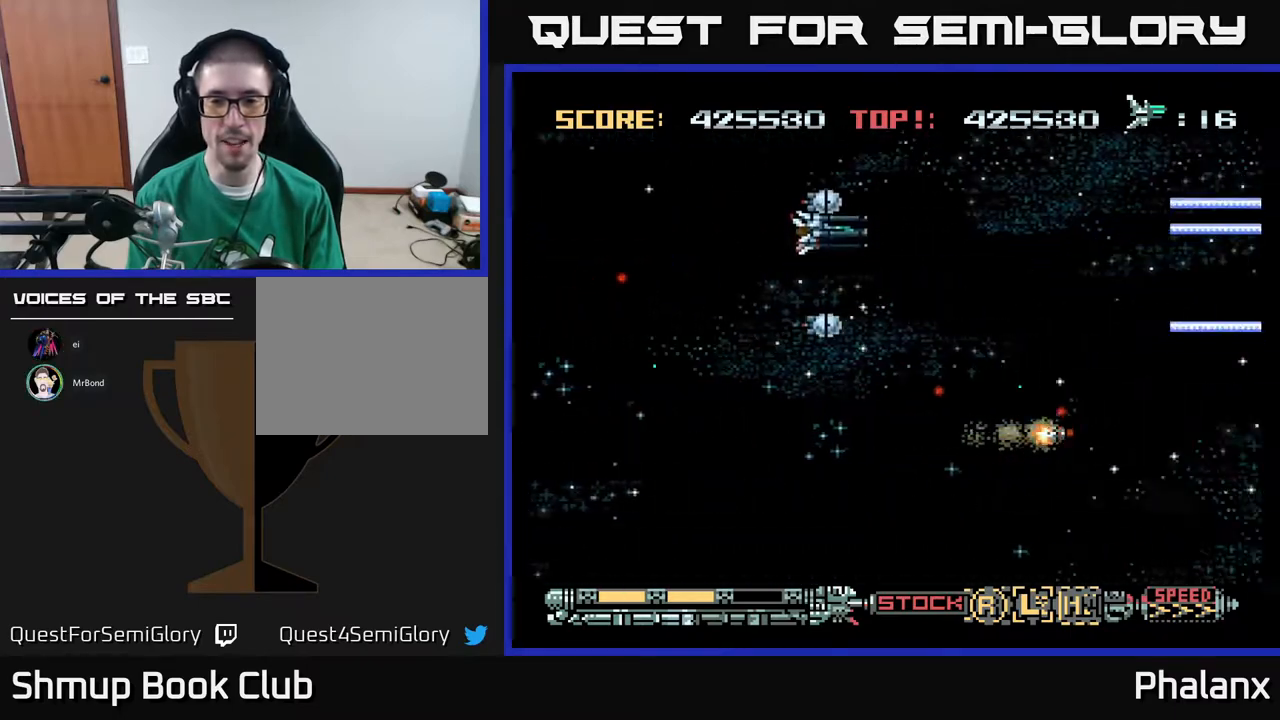
{"buttons": ["A", "DPAD_DOWN", "DPAD_LEFT"], "right_stick": "center", "events": [[33, "DPAD_LEFT", "down"], [33, "DPAD_UP", "up"], [133, "DPAD_LEFT", "up"], [150, "DPAD_DOWN", "down"], [167, "DPAD_RIGHT", "down"], [183, "DPAD_DOWN", "up"], [433, "DPAD_DOWN", "down"], [433, "DPAD_RIGHT", "up"], [483, "DPAD_LEFT", "down"]]}
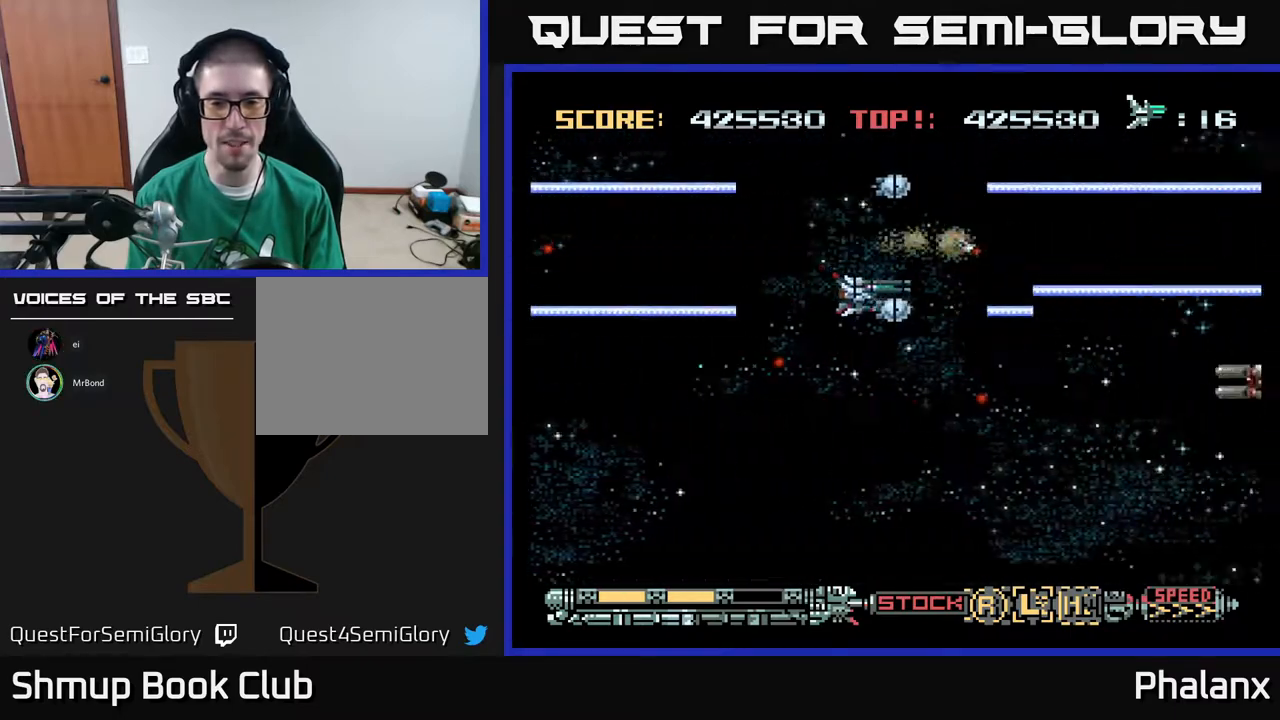
{"buttons": ["A", "DPAD_DOWN"], "right_stick": "center", "events": [[83, "DPAD_LEFT", "up"]]}
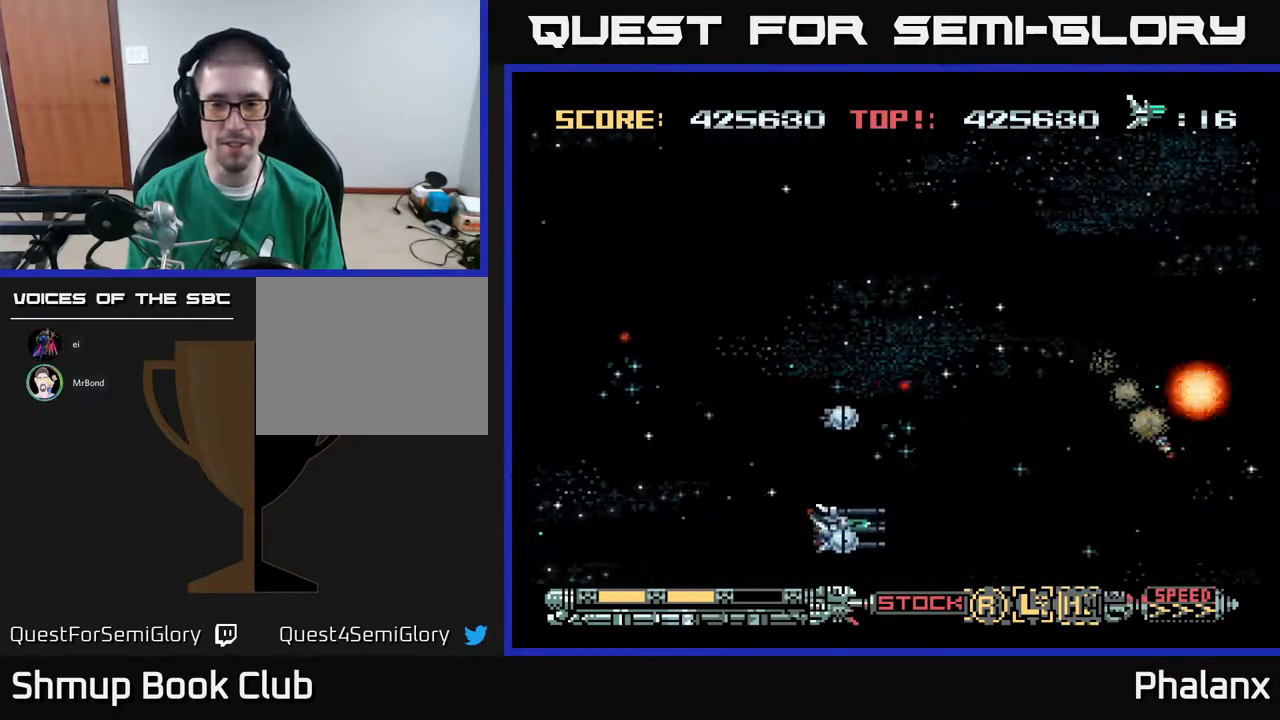
{"buttons": ["A", "DPAD_UP"], "right_stick": "center", "events": [[100, "DPAD_DOWN", "up"], [167, "DPAD_UP", "down"], [283, "DPAD_RIGHT", "down"], [350, "DPAD_UP", "up"], [467, "DPAD_UP", "down"], [500, "DPAD_RIGHT", "up"]]}
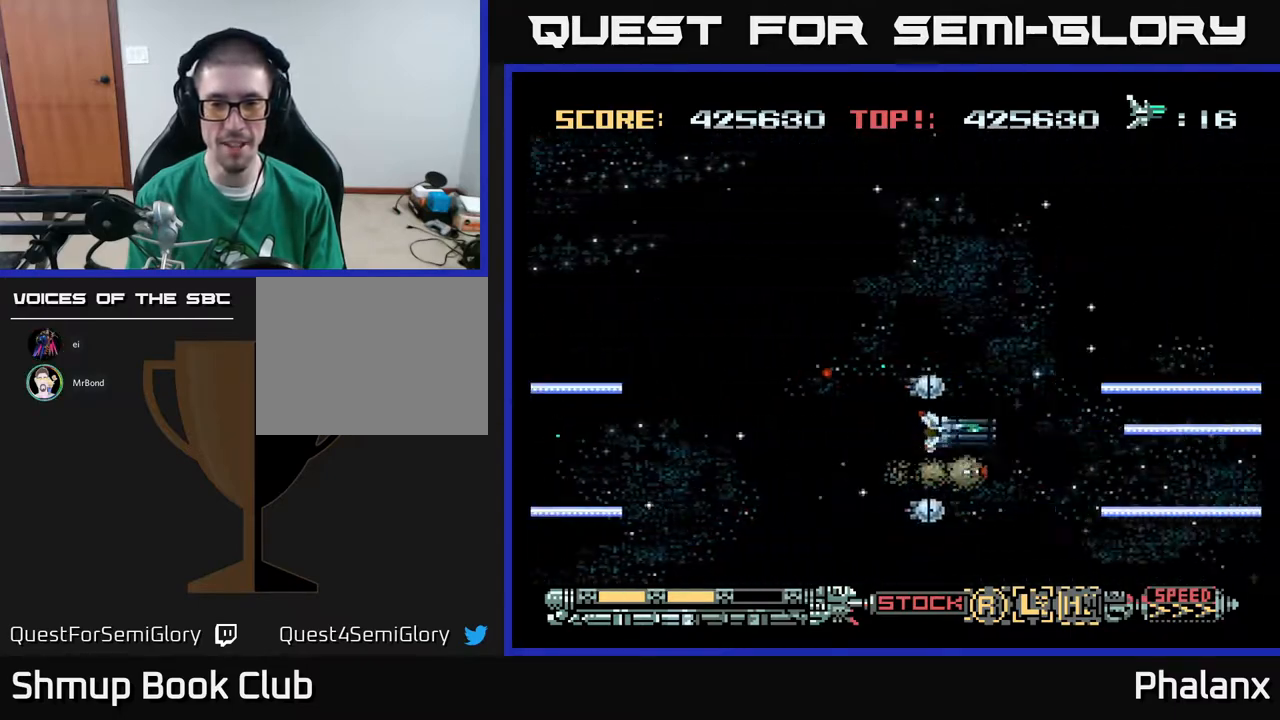
{"buttons": ["A", "DPAD_LEFT"], "right_stick": "center", "events": [[383, "DPAD_LEFT", "down"], [500, "DPAD_UP", "up"]]}